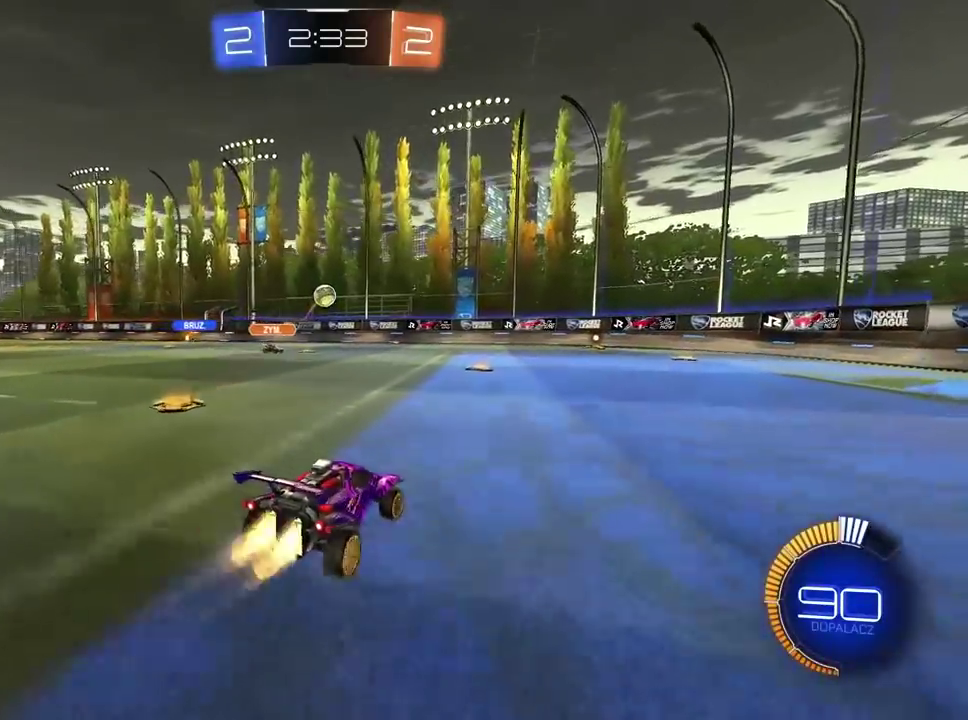
Gameplay with a controller (PlayStation layout); each line is a JSON object with the inputs held at the frame after it. "events" lists button and stick changes between this image and that frame as [ms after this image, input, new state], when the widget could be followed in between.
{"buttons": [], "left_stick": "right", "right_stick": "center", "events": [[417, "R2", "up"]]}
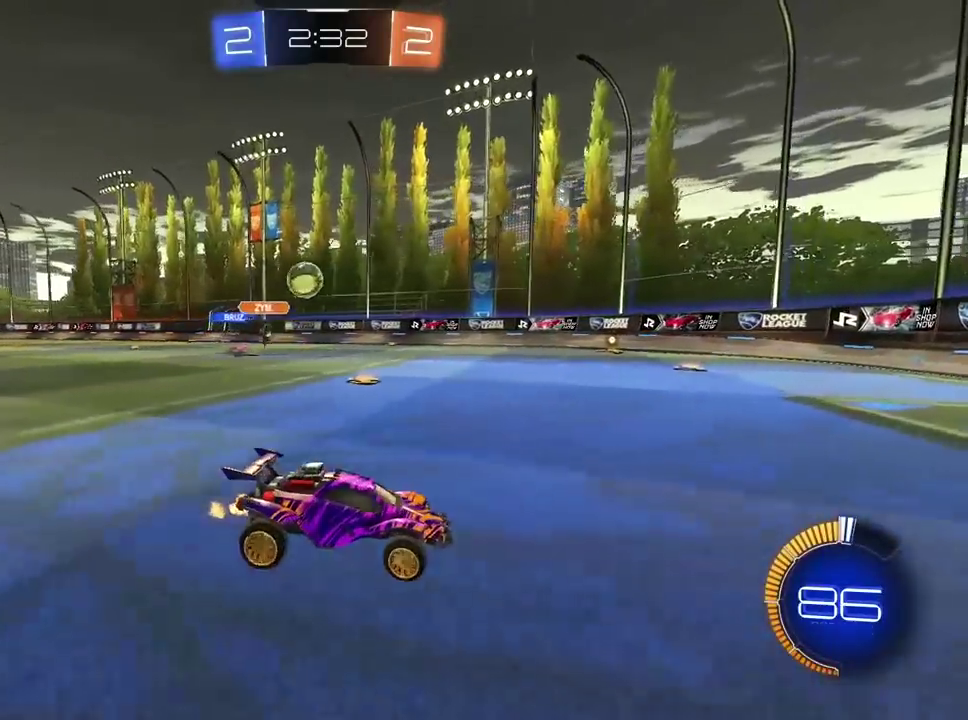
{"buttons": ["L2"], "left_stick": "center", "right_stick": "center", "events": [[17, "left_stick", "center"], [33, "R2", "down"], [100, "R1", "down"], [250, "R1", "up"], [333, "R2", "up"], [467, "L2", "down"]]}
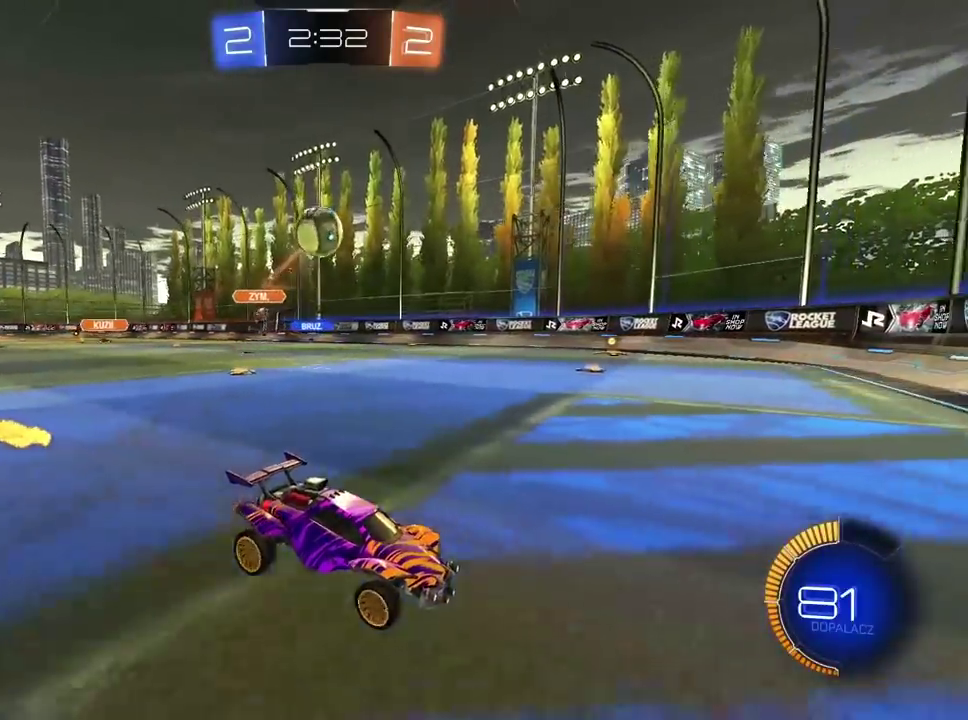
{"buttons": ["CROSS", "R1", "R2"], "left_stick": "left", "right_stick": "center", "events": [[100, "CROSS", "down"], [100, "left_stick", "up-right"], [183, "L2", "up"], [183, "left_stick", "down-left"], [250, "CROSS", "up"], [283, "left_stick", "center"], [300, "CROSS", "down"], [300, "R1", "down"], [333, "R2", "down"], [467, "left_stick", "left"]]}
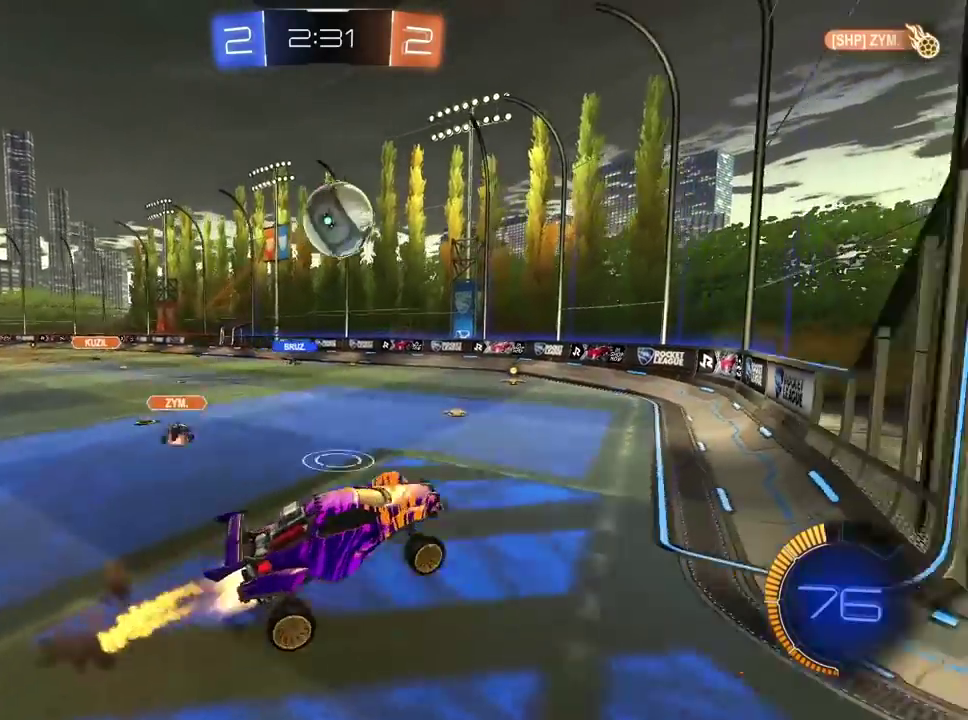
{"buttons": ["CROSS", "R1", "R2"], "left_stick": "up-right", "right_stick": "center", "events": [[100, "left_stick", "center"], [183, "left_stick", "up"], [250, "left_stick", "center"], [433, "left_stick", "up-right"]]}
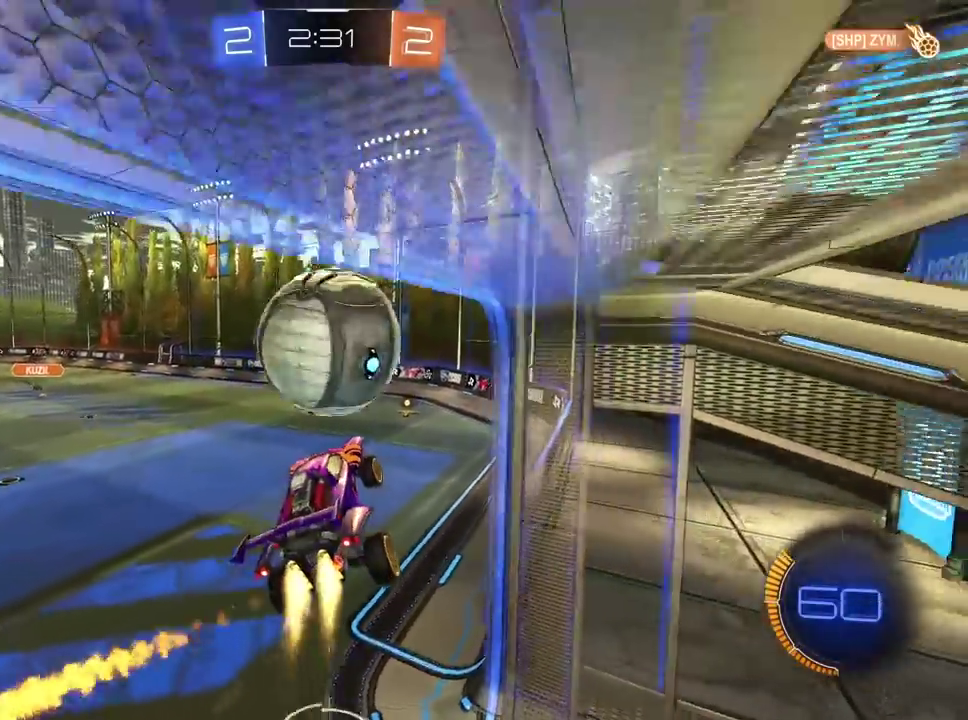
{"buttons": ["R2"], "left_stick": "center", "right_stick": "center", "events": [[83, "left_stick", "center"], [317, "CROSS", "up"], [333, "R1", "up"], [417, "left_stick", "right"], [483, "left_stick", "center"]]}
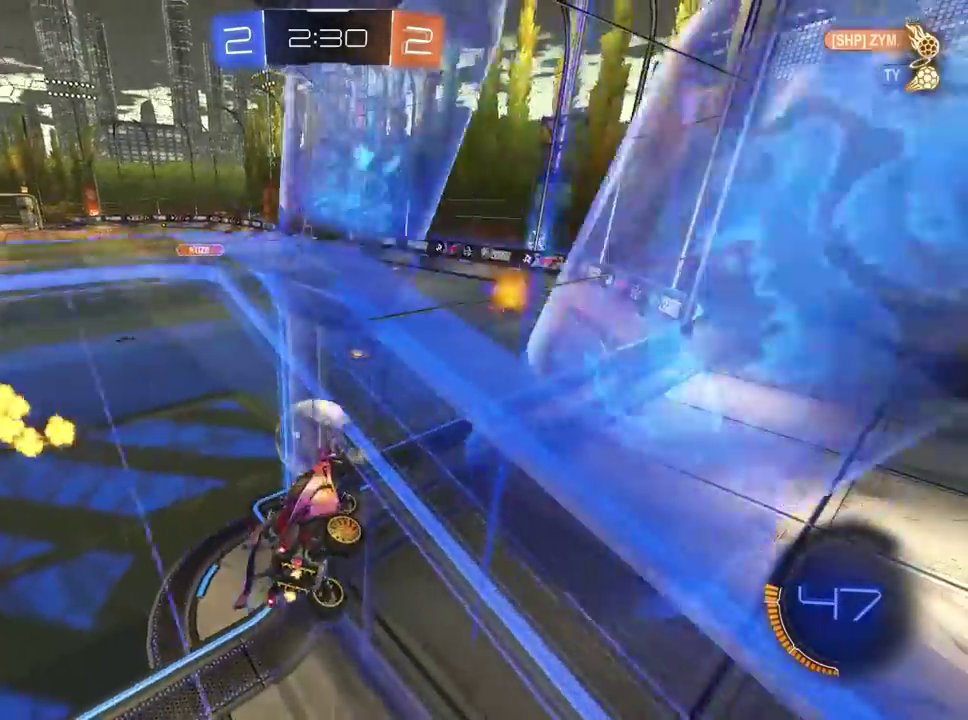
{"buttons": ["L2"], "left_stick": "center", "right_stick": "center", "events": [[283, "R2", "up"], [300, "L2", "down"]]}
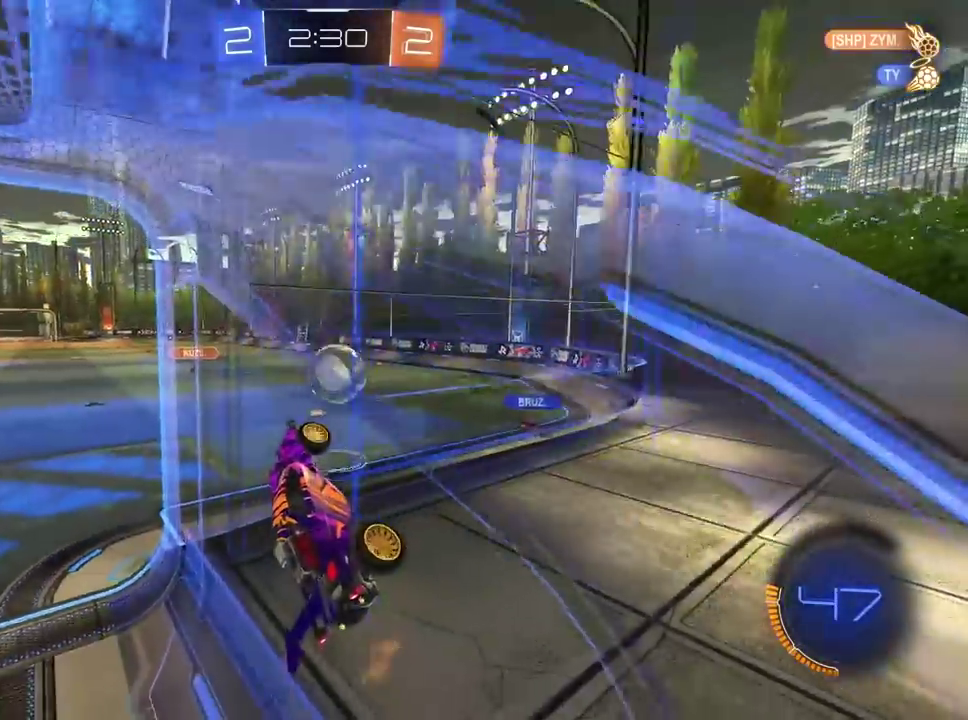
{"buttons": ["R2"], "left_stick": "center", "right_stick": "center", "events": [[67, "left_stick", "up-right"], [367, "R2", "down"], [450, "left_stick", "center"], [483, "L2", "up"]]}
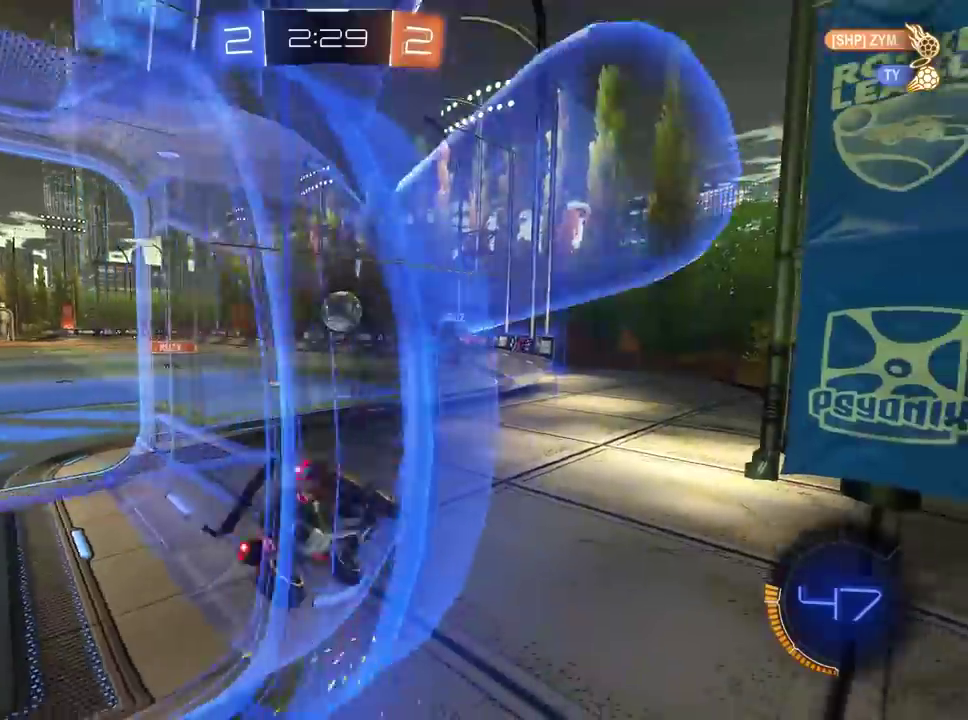
{"buttons": ["R2"], "left_stick": "left", "right_stick": "center", "events": [[17, "left_stick", "left"]]}
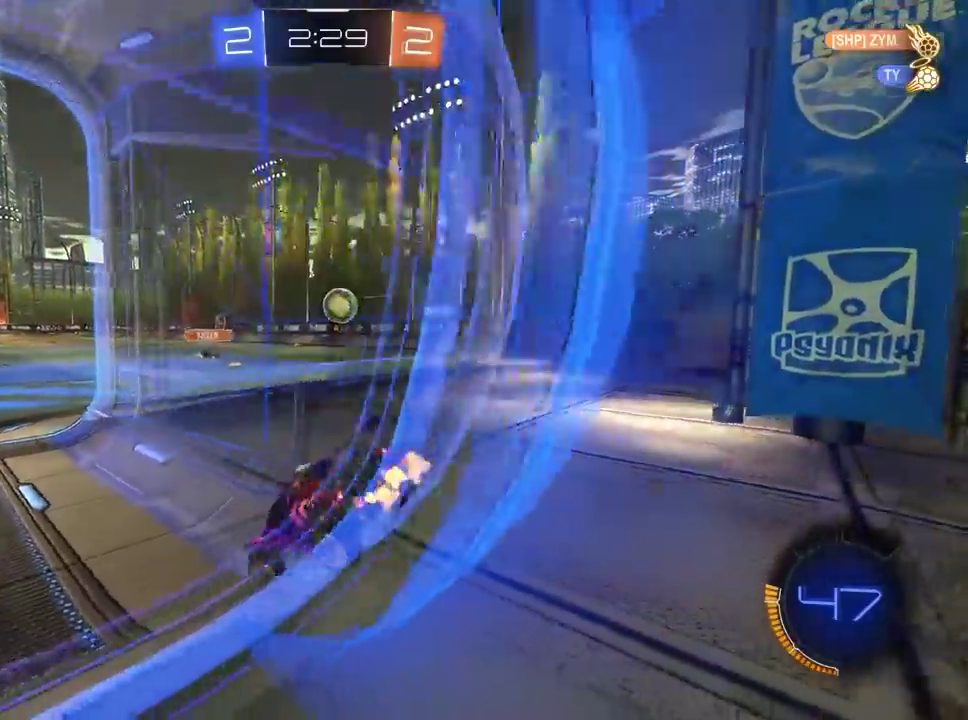
{"buttons": ["R2"], "left_stick": "right", "right_stick": "center", "events": [[367, "left_stick", "center"], [433, "left_stick", "right"]]}
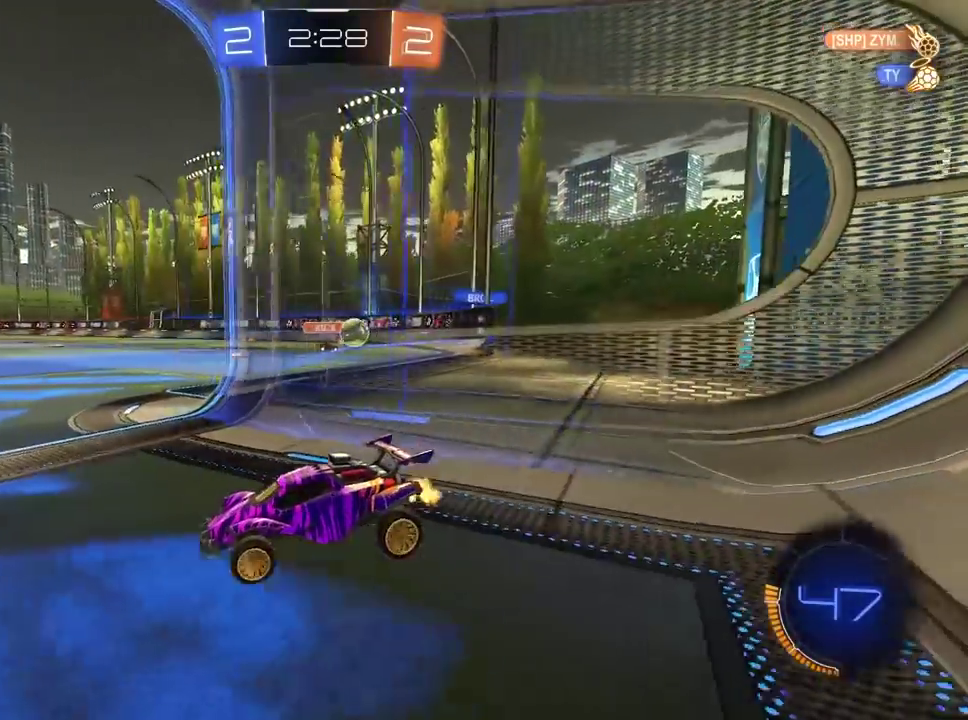
{"buttons": [], "left_stick": "right", "right_stick": "center", "events": [[483, "R2", "up"]]}
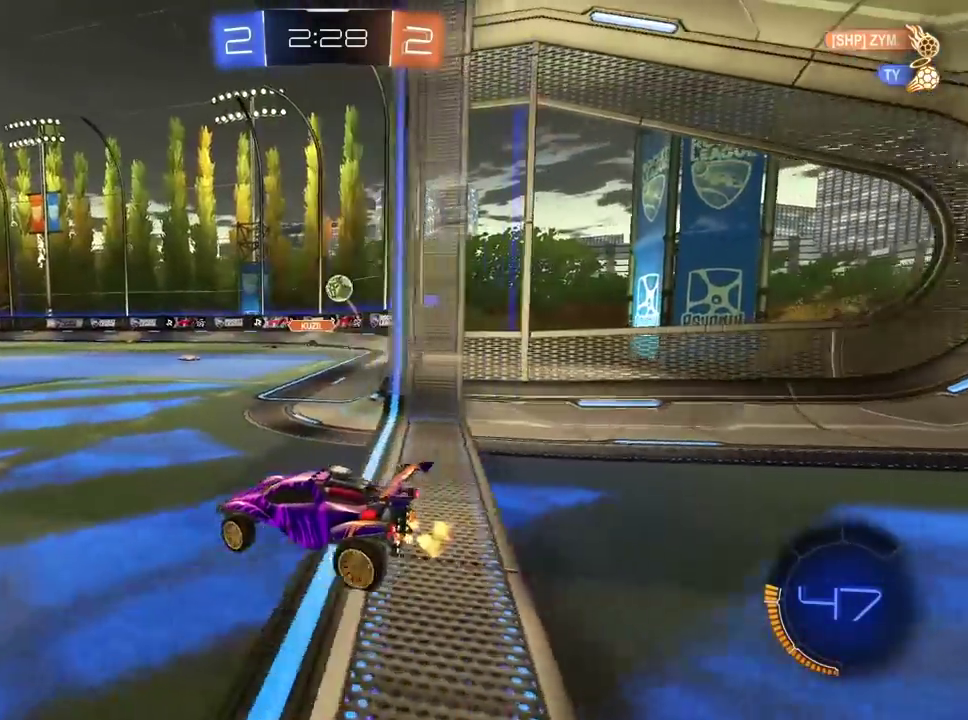
{"buttons": ["R2"], "left_stick": "up-right", "right_stick": "center", "events": [[217, "left_stick", "center"], [283, "R2", "down"], [367, "left_stick", "right"], [483, "left_stick", "up-right"]]}
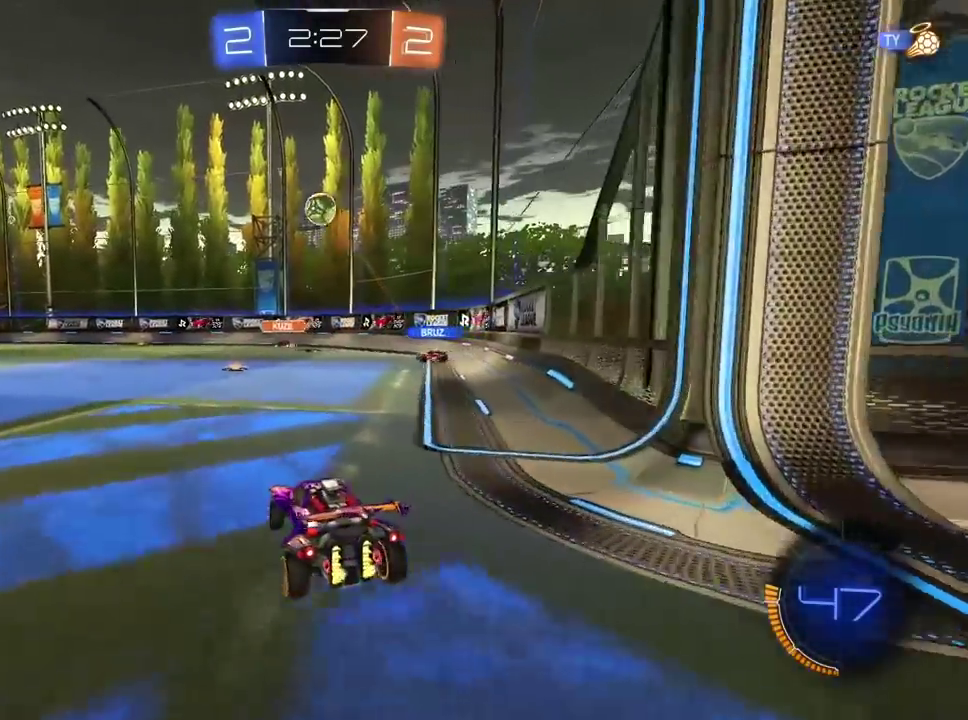
{"buttons": ["R2"], "left_stick": "center", "right_stick": "center", "events": [[83, "left_stick", "center"]]}
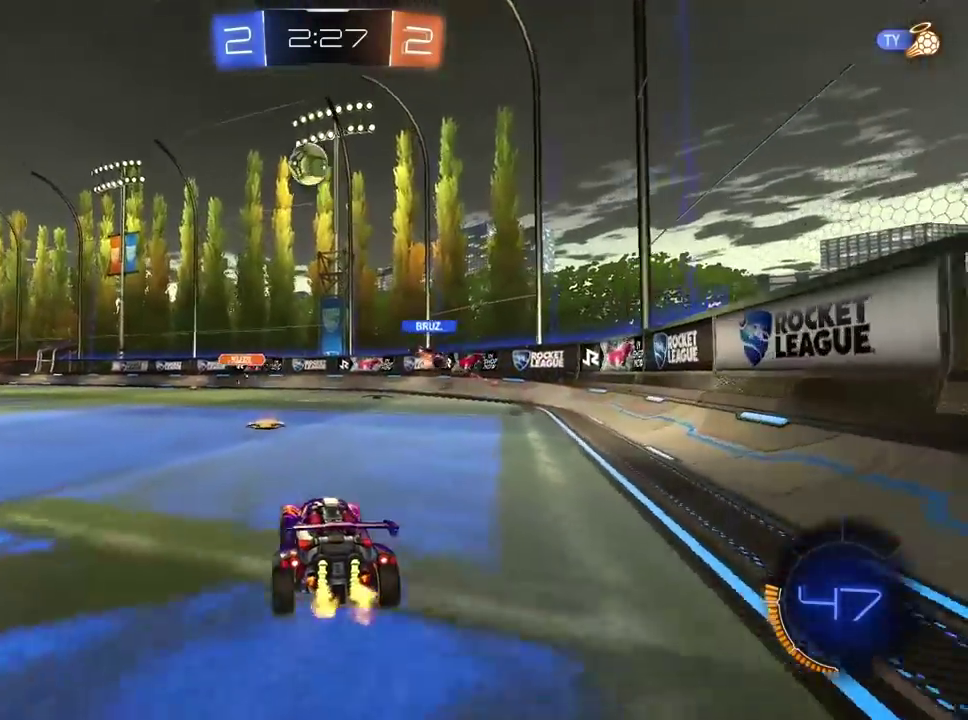
{"buttons": ["R2"], "left_stick": "center", "right_stick": "center", "events": [[283, "left_stick", "right"], [483, "left_stick", "center"]]}
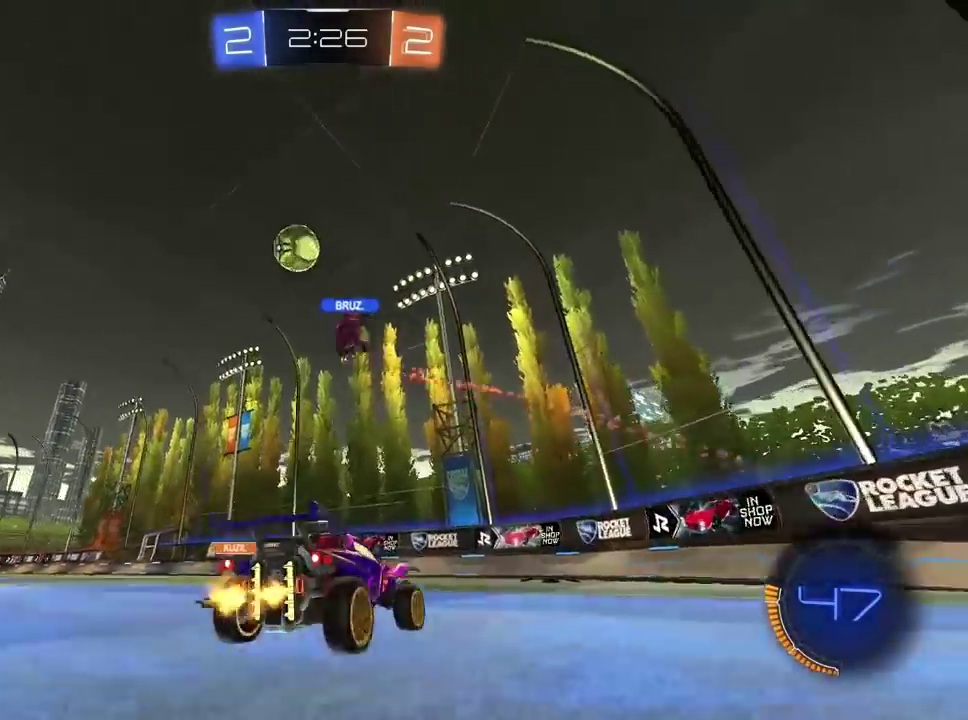
{"buttons": ["R2"], "left_stick": "left", "right_stick": "center"}
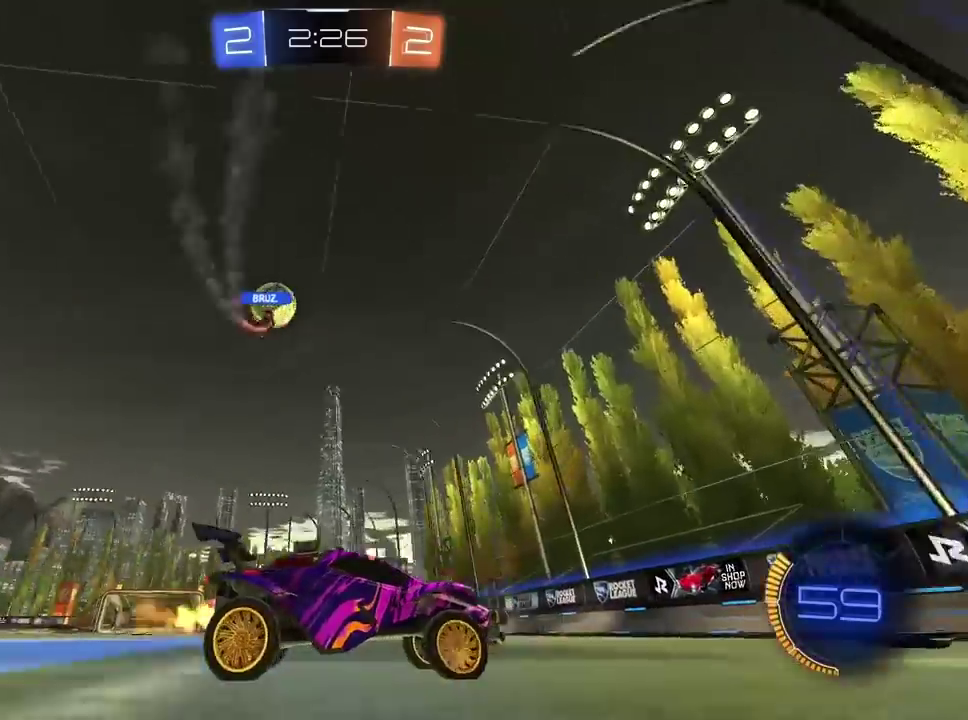
{"buttons": ["R2"], "left_stick": "center", "right_stick": "center", "events": [[483, "left_stick", "center"]]}
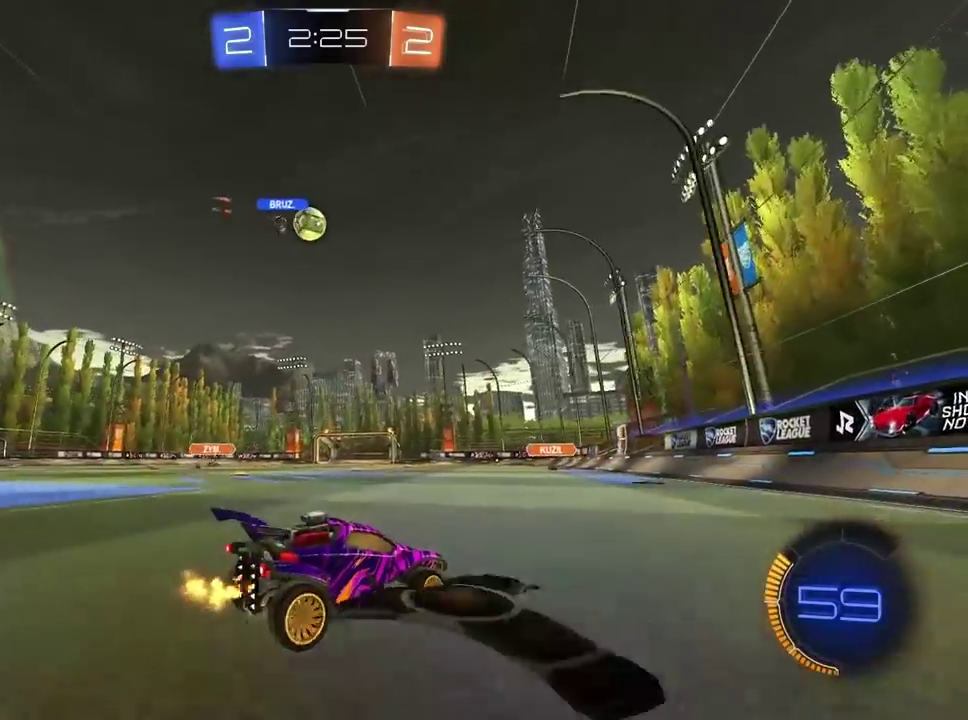
{"buttons": ["R2"], "left_stick": "down-left", "right_stick": "center", "events": [[50, "left_stick", "down-left"], [150, "left_stick", "left"], [283, "left_stick", "down-left"]]}
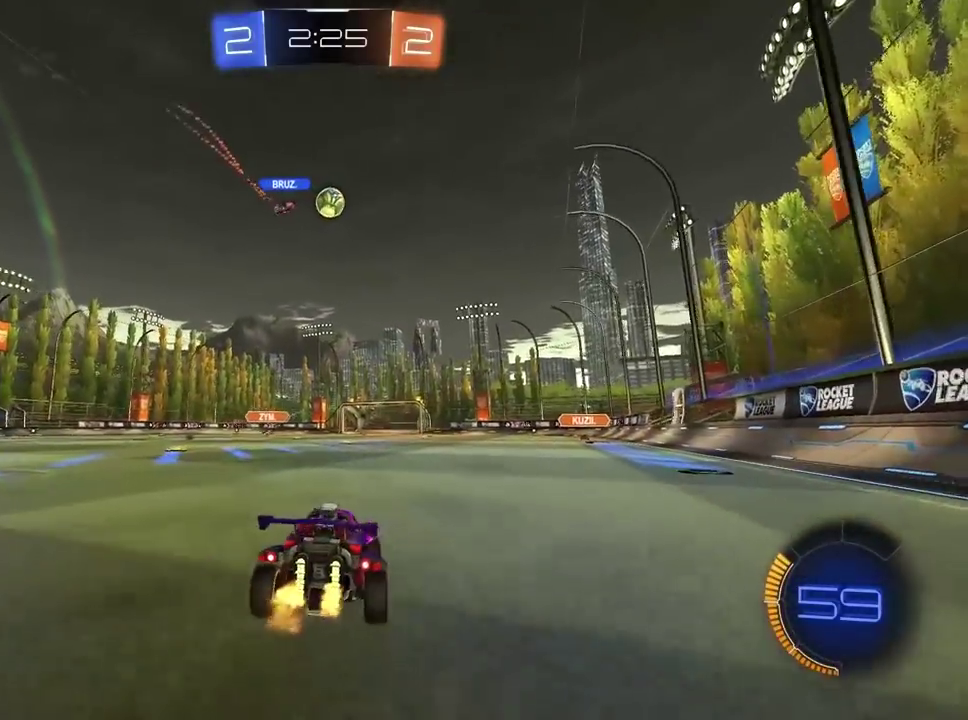
{"buttons": ["R2"], "left_stick": "center", "right_stick": "center", "events": [[50, "CROSS", "down"], [50, "left_stick", "up"], [317, "CROSS", "up"], [317, "left_stick", "center"]]}
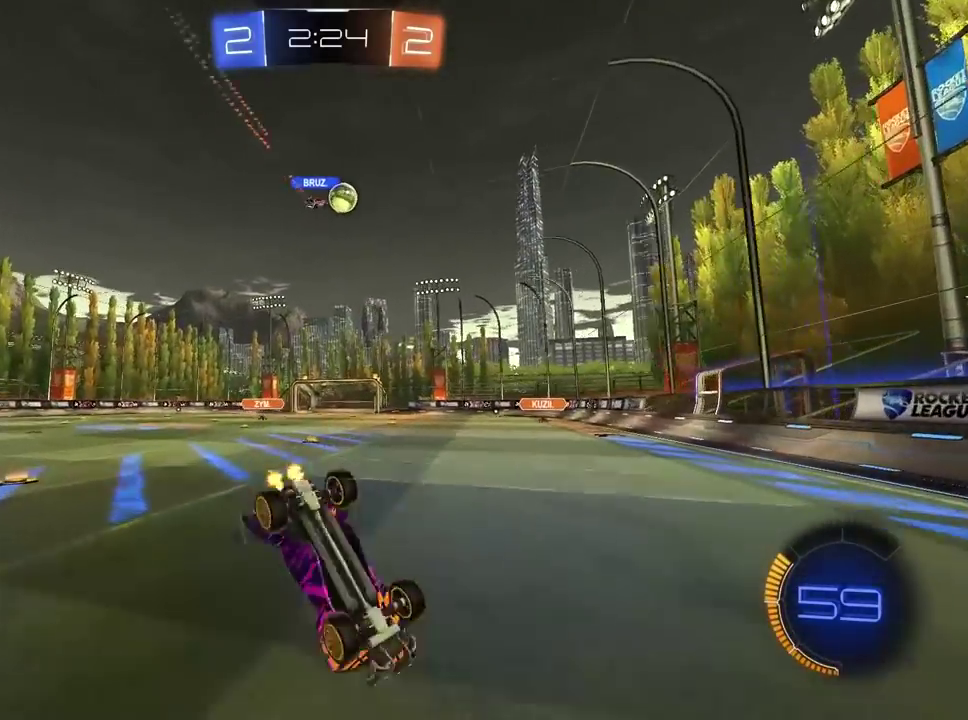
{"buttons": ["R2"], "left_stick": "center", "right_stick": "center", "events": []}
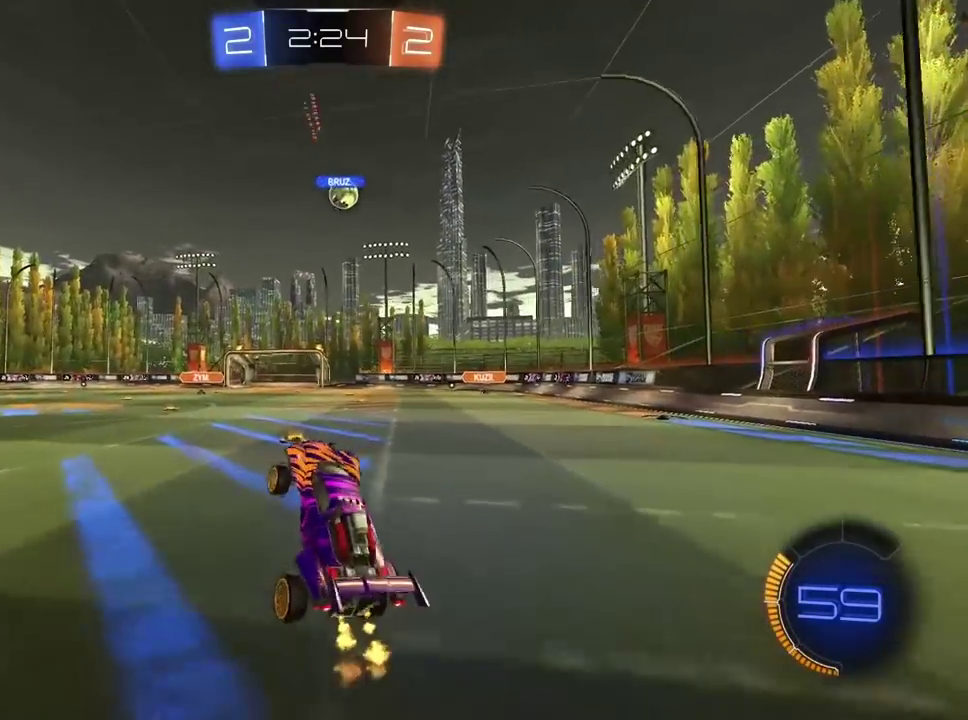
{"buttons": ["R2"], "left_stick": "right", "right_stick": "center", "events": [[50, "left_stick", "right"]]}
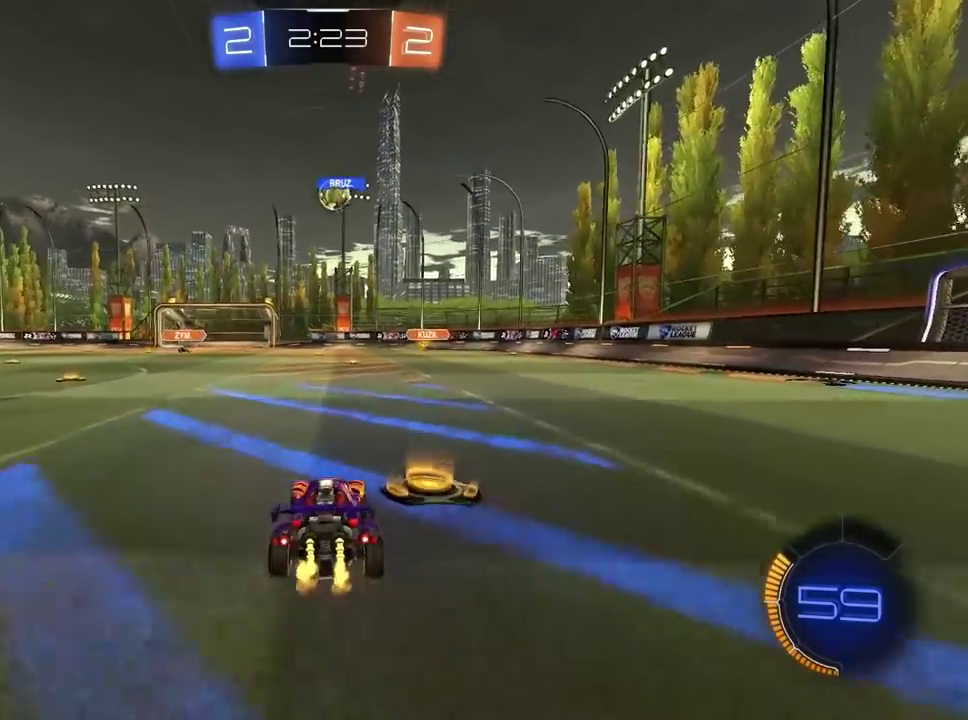
{"buttons": ["R2"], "left_stick": "center", "right_stick": "center", "events": [[83, "left_stick", "center"]]}
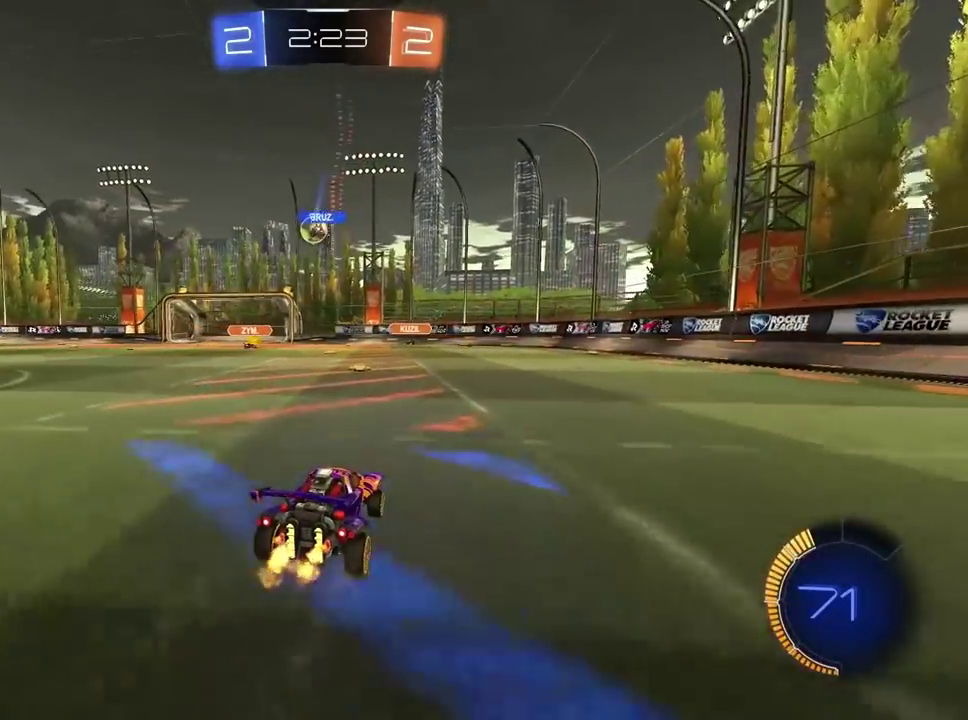
{"buttons": ["R2"], "left_stick": "center", "right_stick": "center", "events": [[400, "left_stick", "left"], [450, "left_stick", "center"]]}
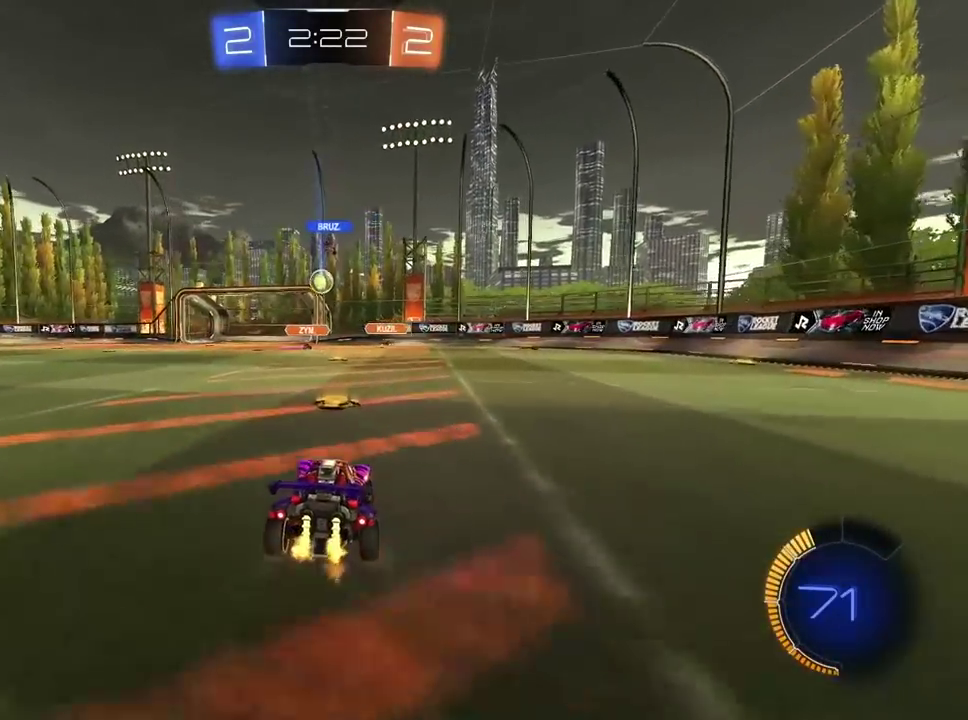
{"buttons": ["R2"], "left_stick": "down-left", "right_stick": "center", "events": [[300, "left_stick", "down-left"], [367, "left_stick", "left"], [450, "left_stick", "down-left"]]}
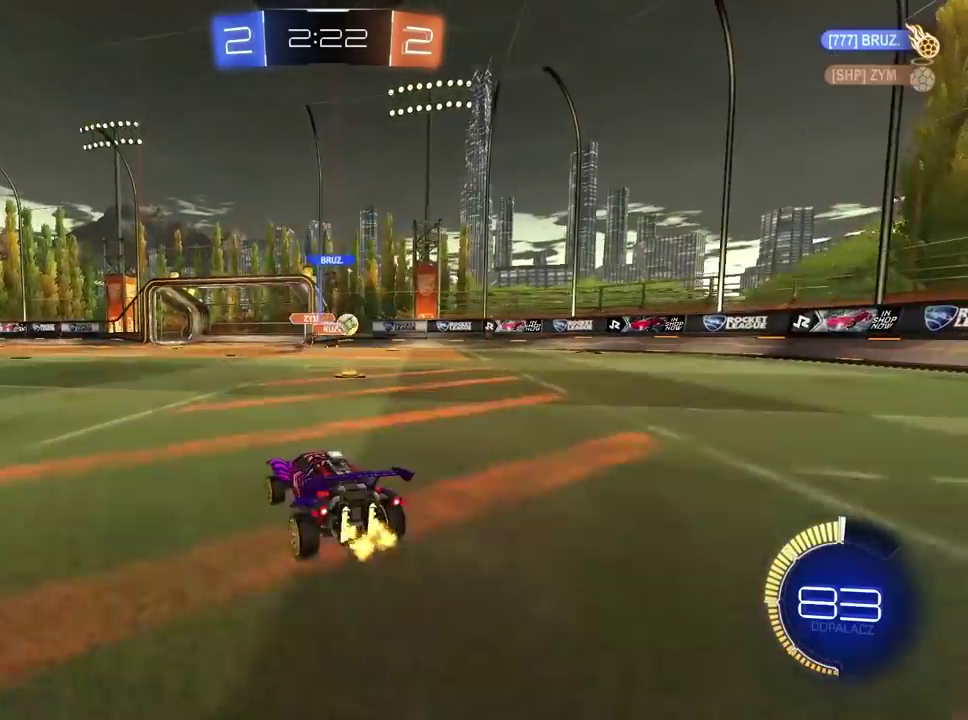
{"buttons": ["R2"], "left_stick": "right", "right_stick": "center", "events": [[17, "left_stick", "center"], [117, "left_stick", "right"], [133, "R2", "up"], [483, "R2", "down"]]}
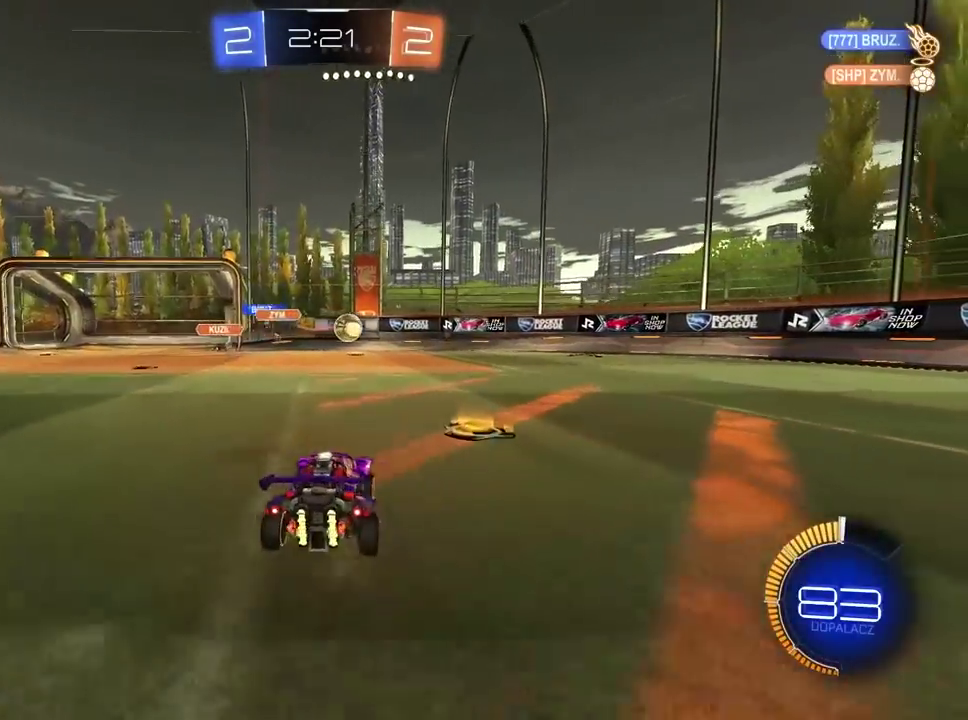
{"buttons": ["R2"], "left_stick": "center", "right_stick": "center", "events": [[500, "left_stick", "center"]]}
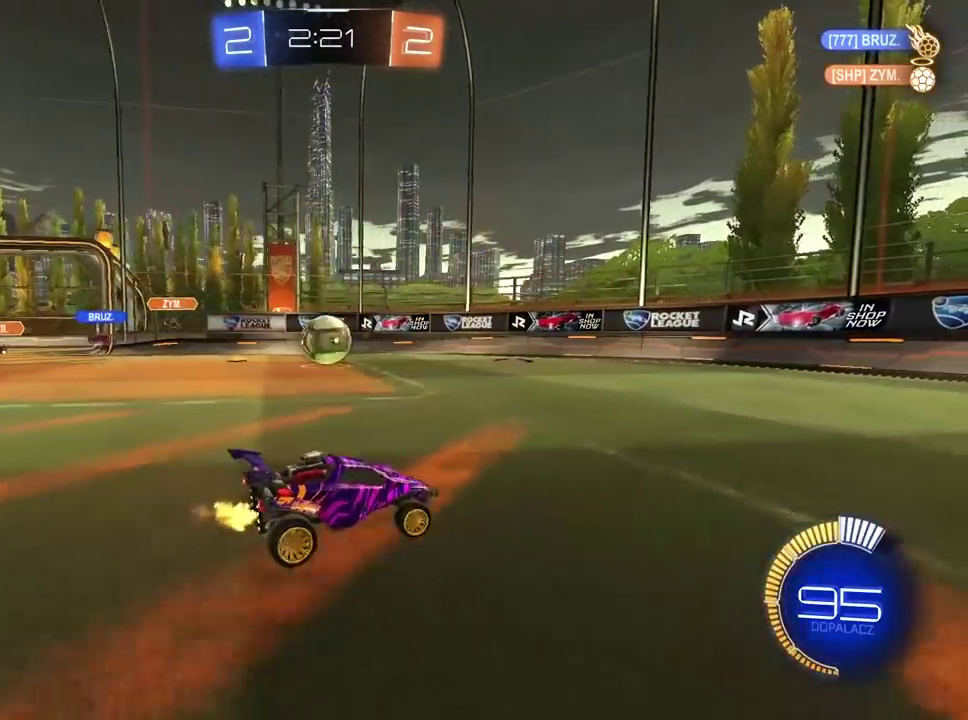
{"buttons": ["R1"], "left_stick": "down-left", "right_stick": "center", "events": [[33, "R2", "up"], [50, "left_stick", "left"], [367, "R1", "down"], [433, "left_stick", "center"], [500, "left_stick", "down-left"]]}
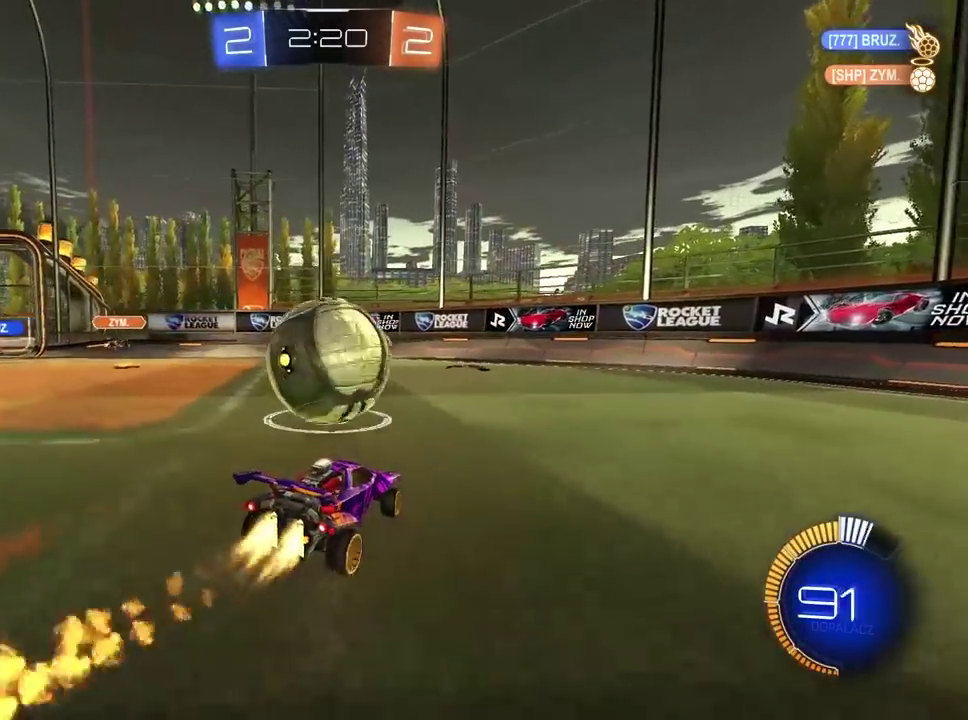
{"buttons": ["R1", "R2"], "left_stick": "center", "right_stick": "center", "events": [[117, "R1", "up"], [117, "left_stick", "center"], [133, "L2", "down"], [300, "L2", "up"], [317, "R1", "down"], [333, "CROSS", "down"], [367, "left_stick", "down"], [433, "left_stick", "down-right"], [450, "R2", "down"], [500, "CROSS", "up"], [500, "left_stick", "center"]]}
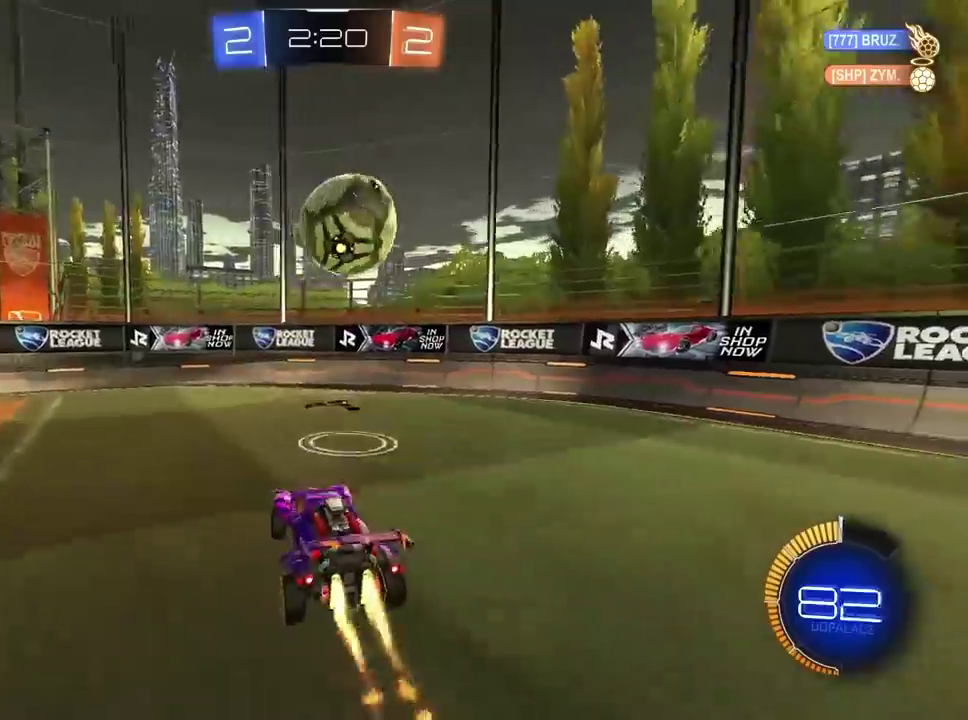
{"buttons": ["R1", "R2"], "left_stick": "down-left", "right_stick": "center", "events": [[50, "CROSS", "down"], [167, "CROSS", "up"], [167, "R1", "up"], [167, "R2", "up"], [183, "left_stick", "right"], [333, "left_stick", "down-left"], [400, "R1", "down"], [400, "left_stick", "center"], [417, "R2", "down"], [450, "left_stick", "down-left"]]}
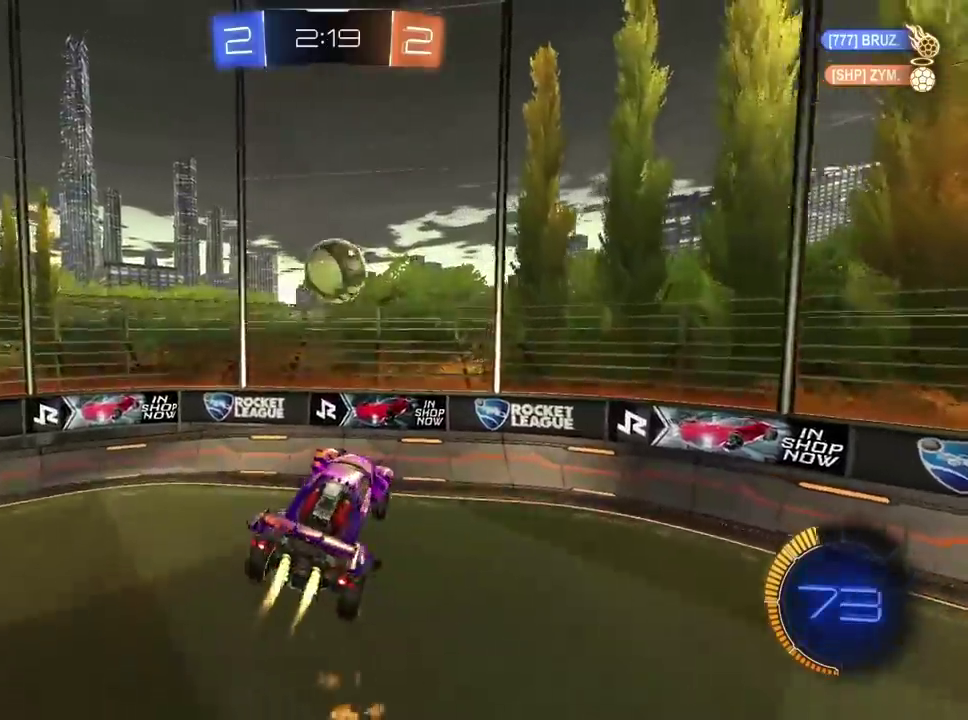
{"buttons": ["R1", "R2"], "left_stick": "up-left", "right_stick": "center", "events": [[250, "R1", "up"], [250, "R2", "up"], [250, "left_stick", "left"], [350, "R1", "down"], [350, "R2", "down"], [450, "left_stick", "up-left"]]}
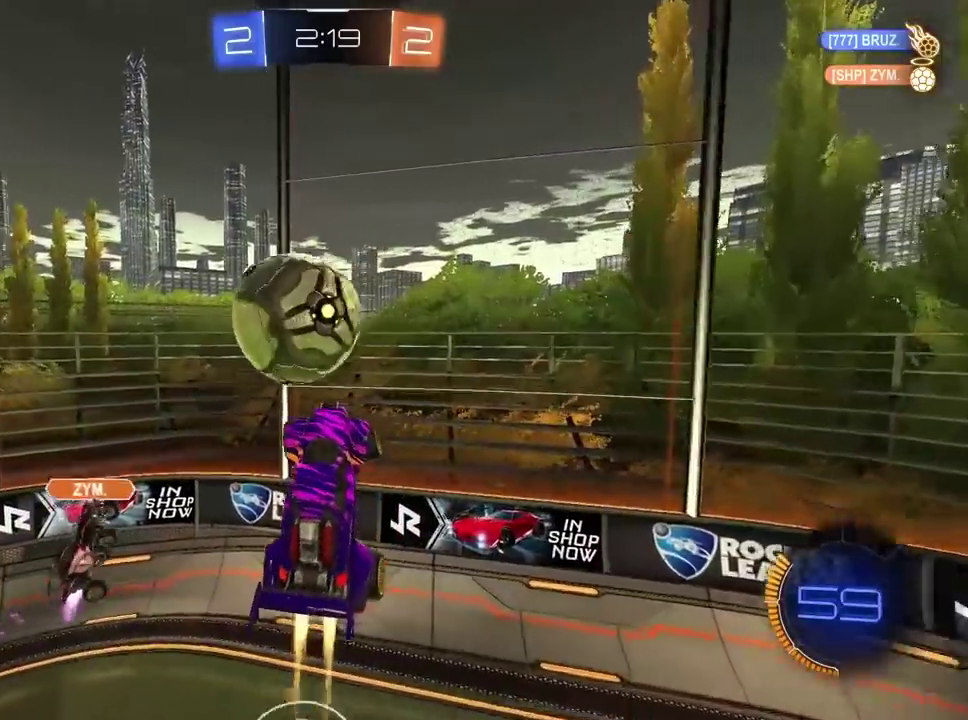
{"buttons": ["R2"], "left_stick": "center", "right_stick": "center", "events": [[100, "R1", "up"], [117, "R2", "up"], [250, "left_stick", "down-right"], [333, "left_stick", "center"], [383, "R2", "down"]]}